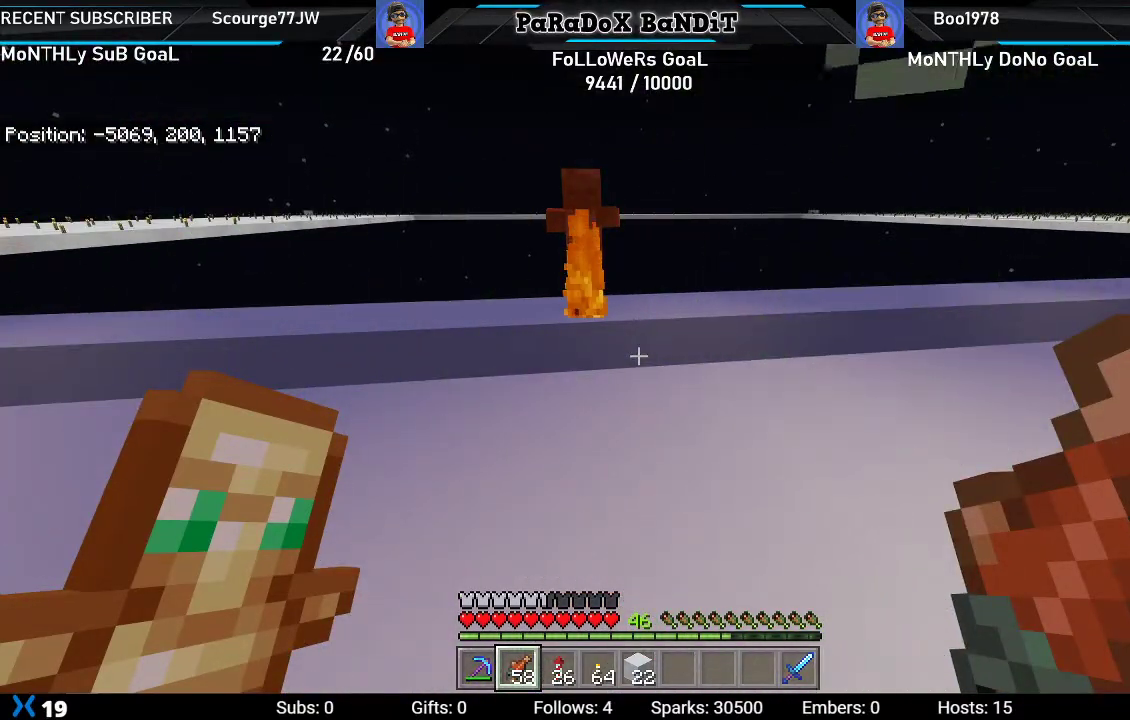
Gameplay with a controller (Xbox layout); each line is a JSON object with the inputs held at the frame after it. "events" lists button and stick changes between this image and that frame as [ms after this image, input, new state], when the widget could be followed in between.
{"buttons": ["R1"], "left_stick": "center", "right_stick": "center", "events": [[300, "R1", "down"], [433, "R1", "up"], [500, "R1", "down"]]}
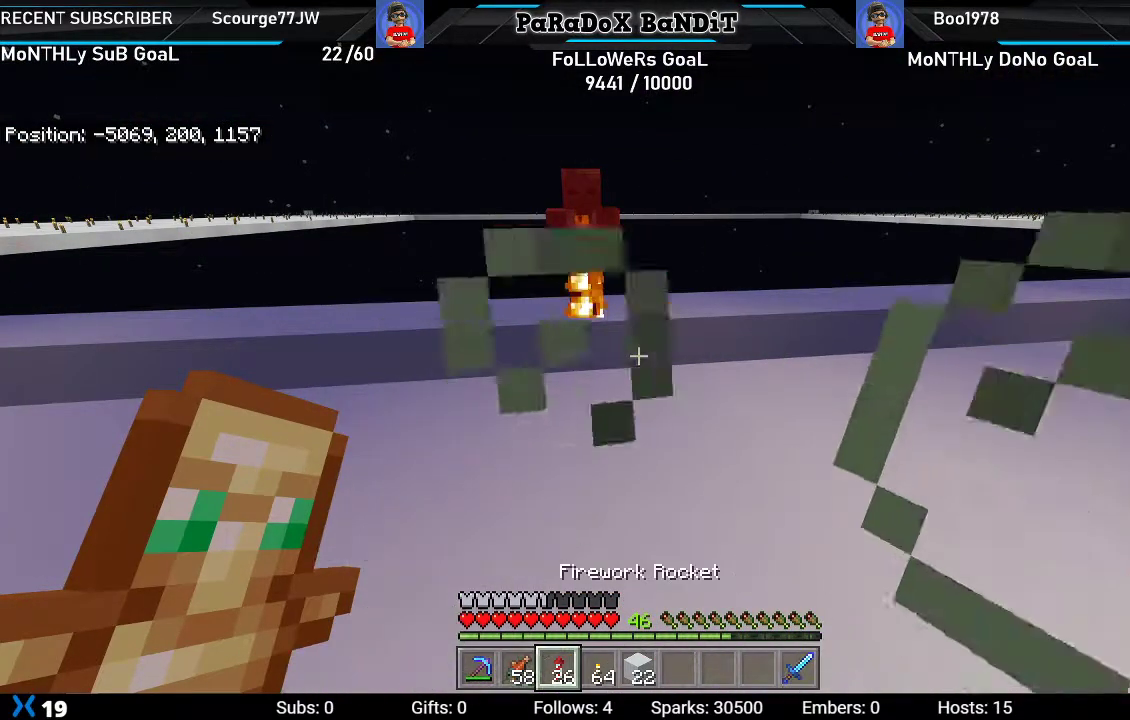
{"buttons": [], "left_stick": "up-right", "right_stick": "right", "events": [[100, "R1", "up"], [150, "R1", "down"], [300, "right_stick", "right"], [317, "R1", "up"], [383, "left_stick", "up"], [450, "left_stick", "up-right"]]}
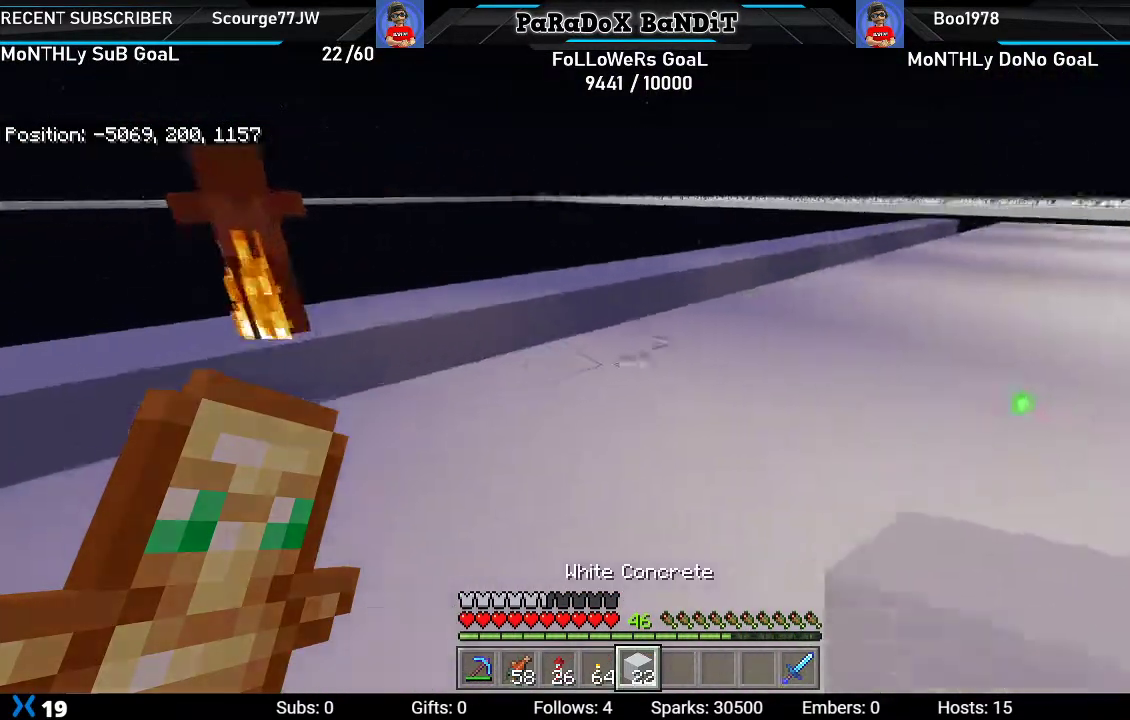
{"buttons": [], "left_stick": "center", "right_stick": "left", "events": [[33, "left_stick", "center"], [83, "left_stick", "up-right"], [83, "right_stick", "center"], [267, "left_stick", "center"], [383, "right_stick", "left"]]}
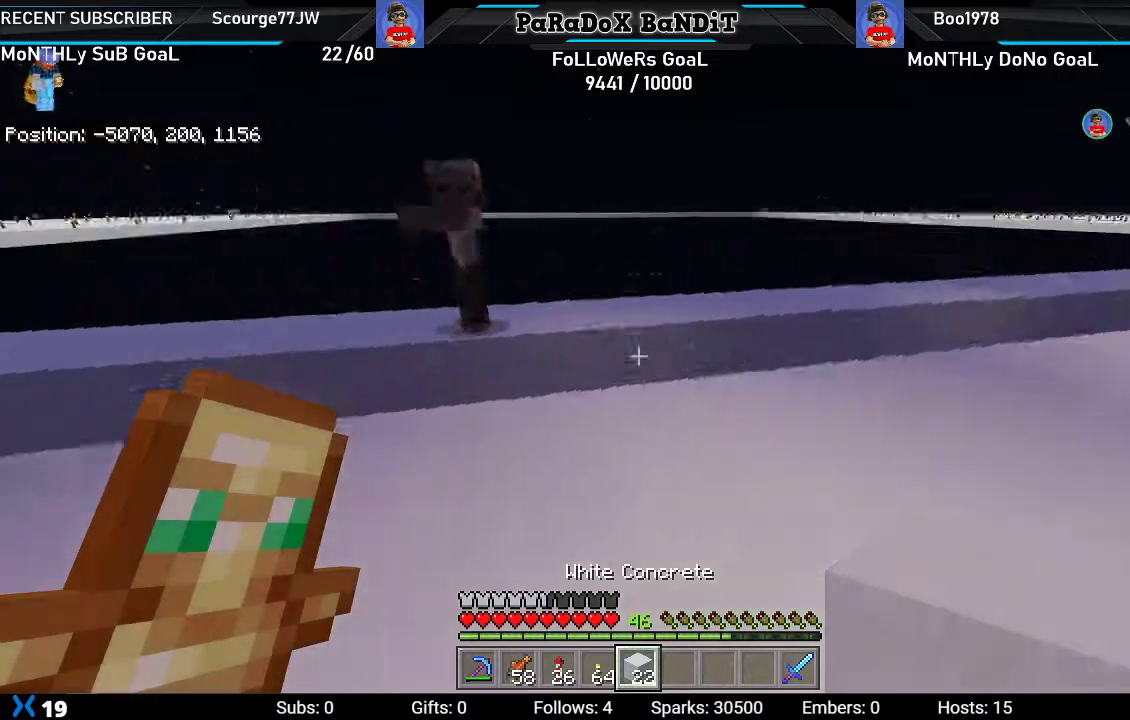
{"buttons": [], "left_stick": "center", "right_stick": "center", "events": [[267, "right_stick", "center"]]}
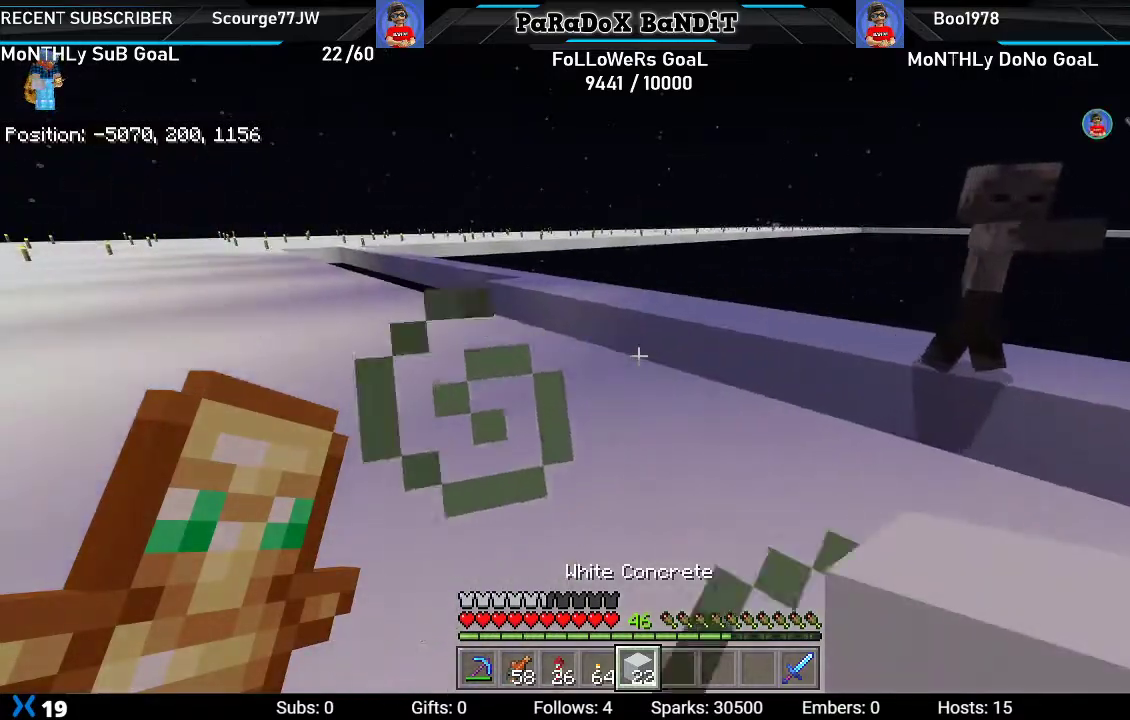
{"buttons": [], "left_stick": "up", "right_stick": "left", "events": [[217, "left_stick", "up"], [333, "right_stick", "left"], [367, "left_stick", "center"], [450, "left_stick", "up"]]}
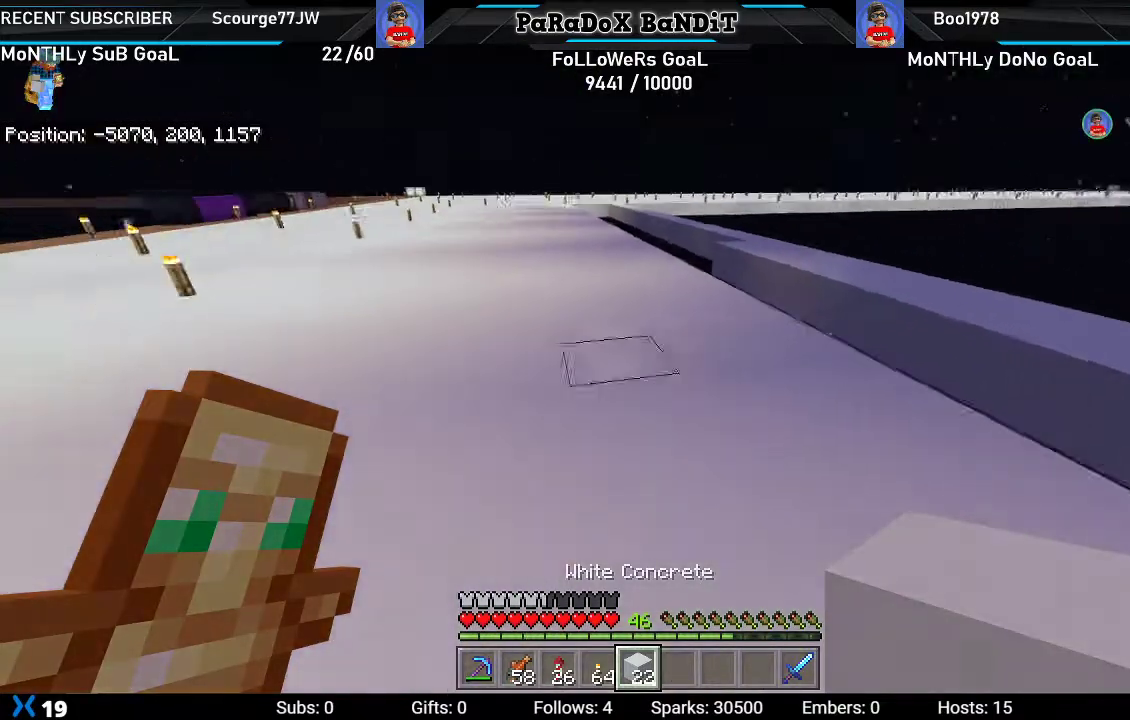
{"buttons": [], "left_stick": "up", "right_stick": "center", "events": [[83, "right_stick", "center"]]}
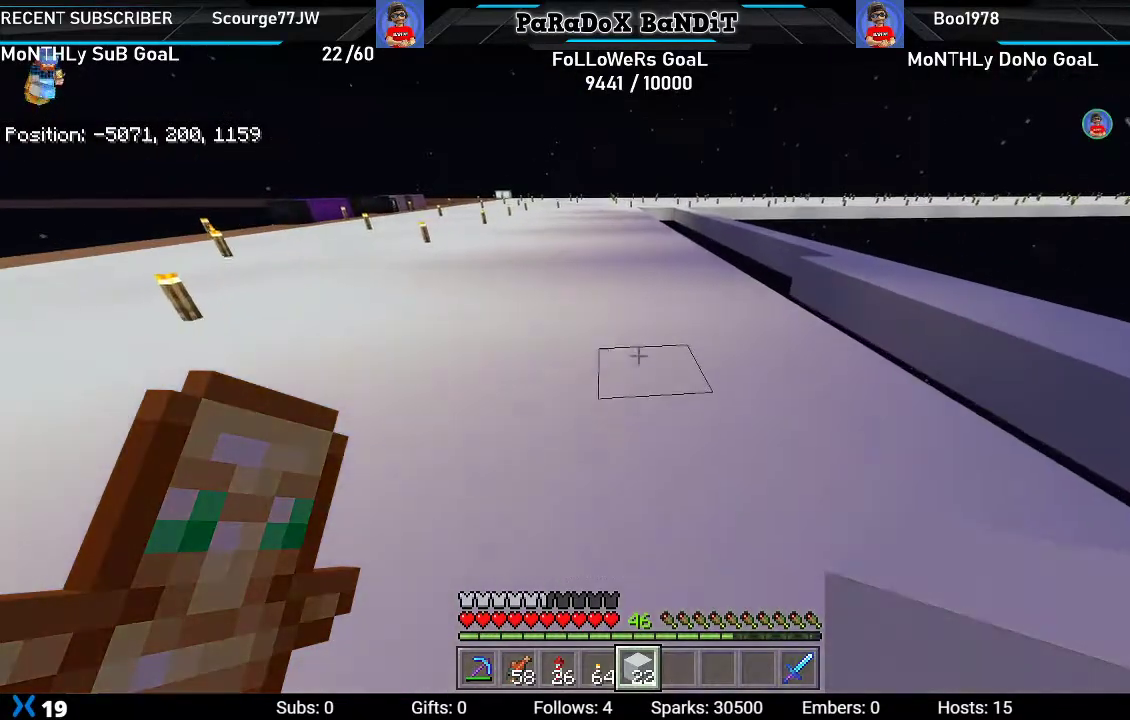
{"buttons": [], "left_stick": "up", "right_stick": "right", "events": [[383, "right_stick", "right"]]}
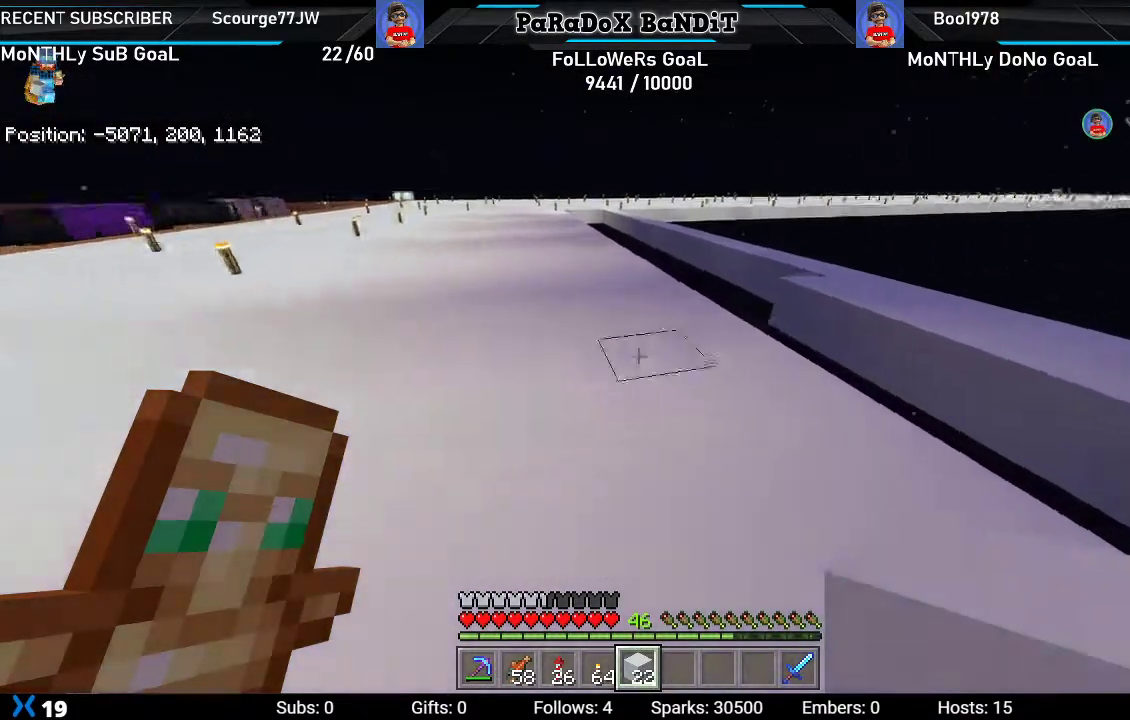
{"buttons": [], "left_stick": "up-left", "right_stick": "center", "events": [[183, "left_stick", "up-left"], [400, "right_stick", "center"]]}
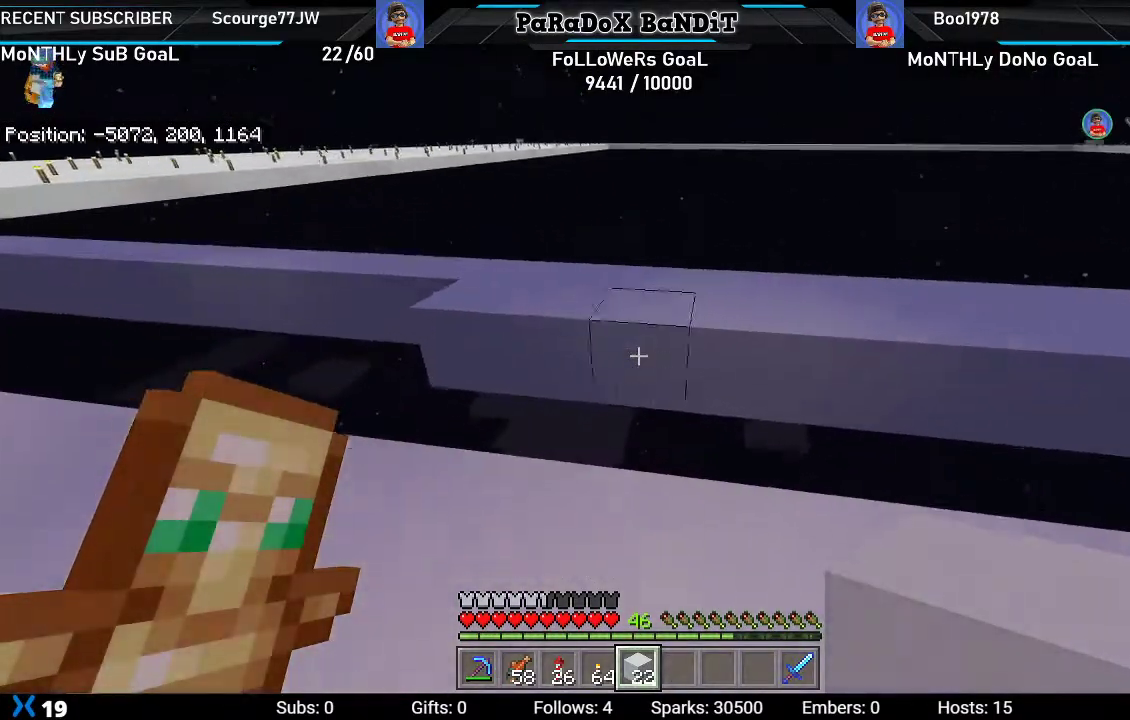
{"buttons": [], "left_stick": "up-left", "right_stick": "center", "events": []}
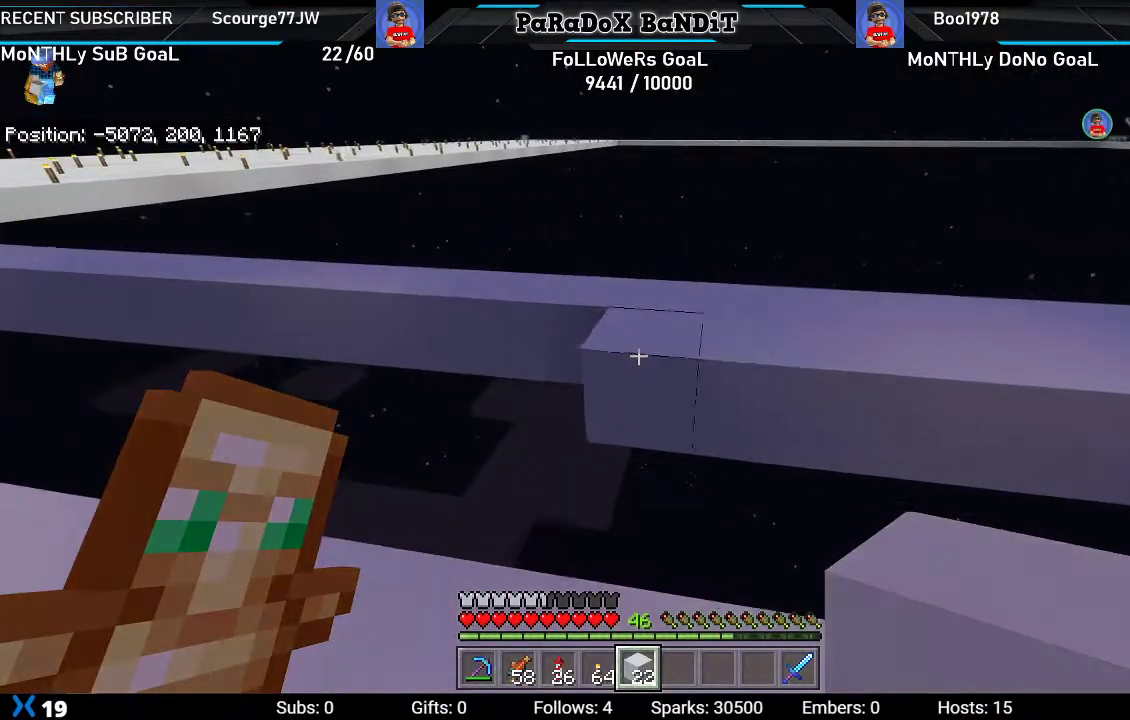
{"buttons": ["L2"], "left_stick": "left", "right_stick": "center", "events": [[133, "left_stick", "center"], [300, "L2", "down"], [333, "left_stick", "left"]]}
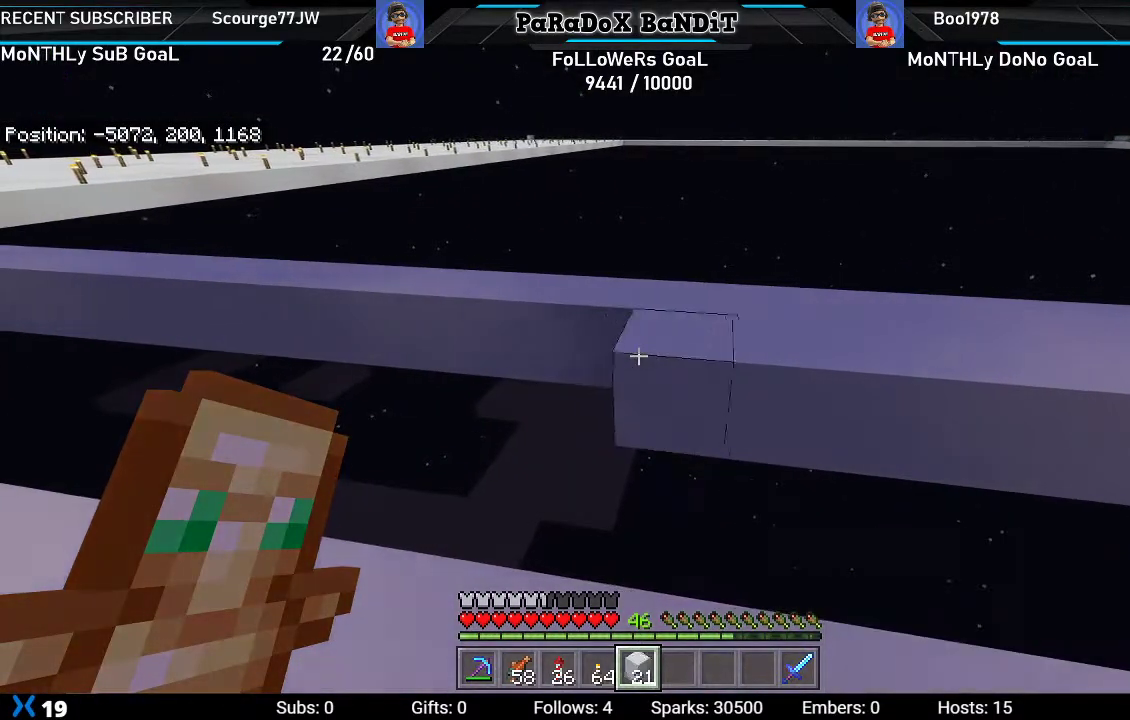
{"buttons": ["L2"], "left_stick": "left", "right_stick": "center", "events": []}
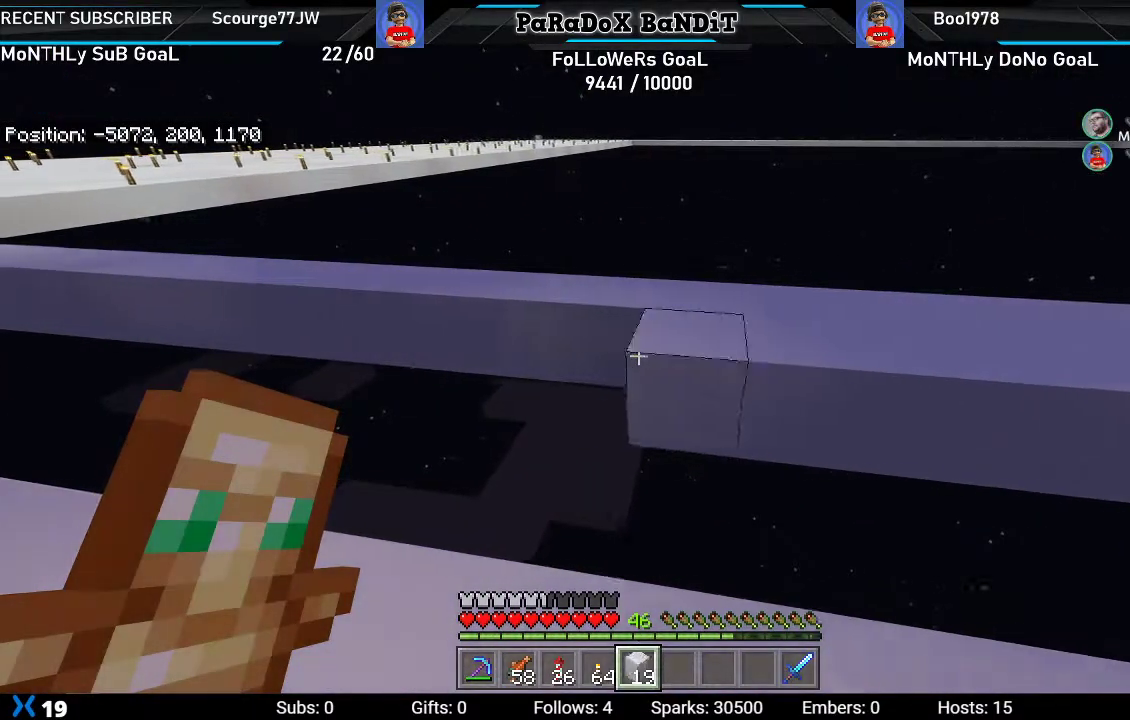
{"buttons": ["L2"], "left_stick": "left", "right_stick": "center", "events": []}
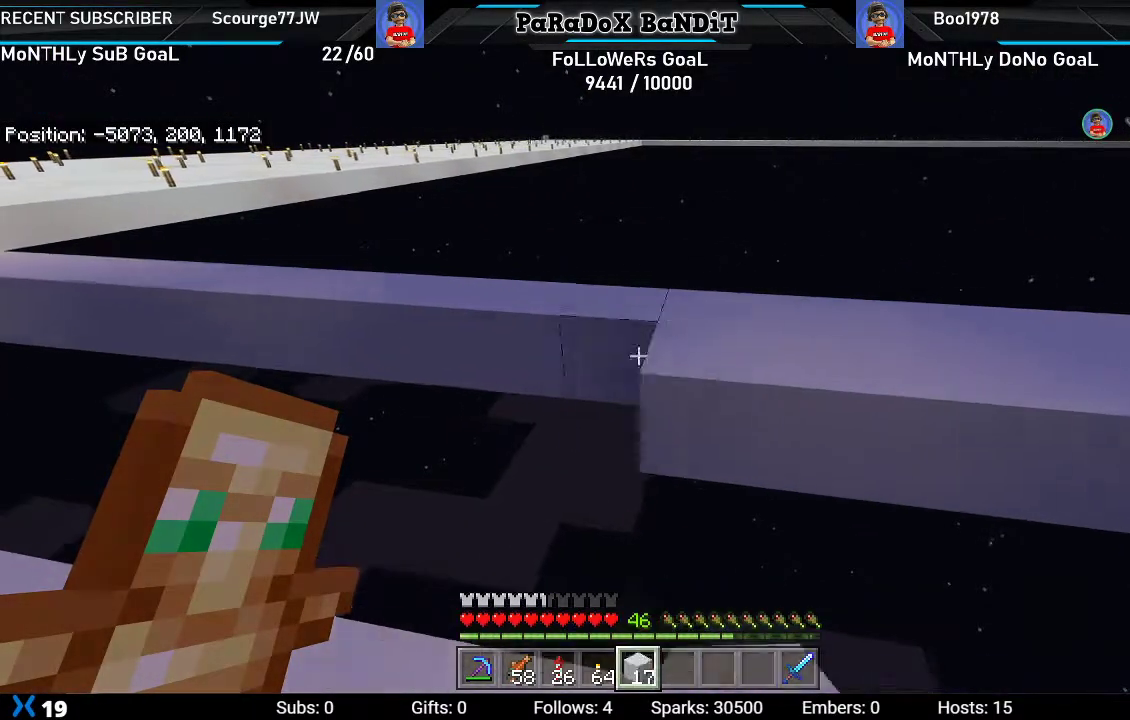
{"buttons": ["L2"], "left_stick": "left", "right_stick": "center", "events": []}
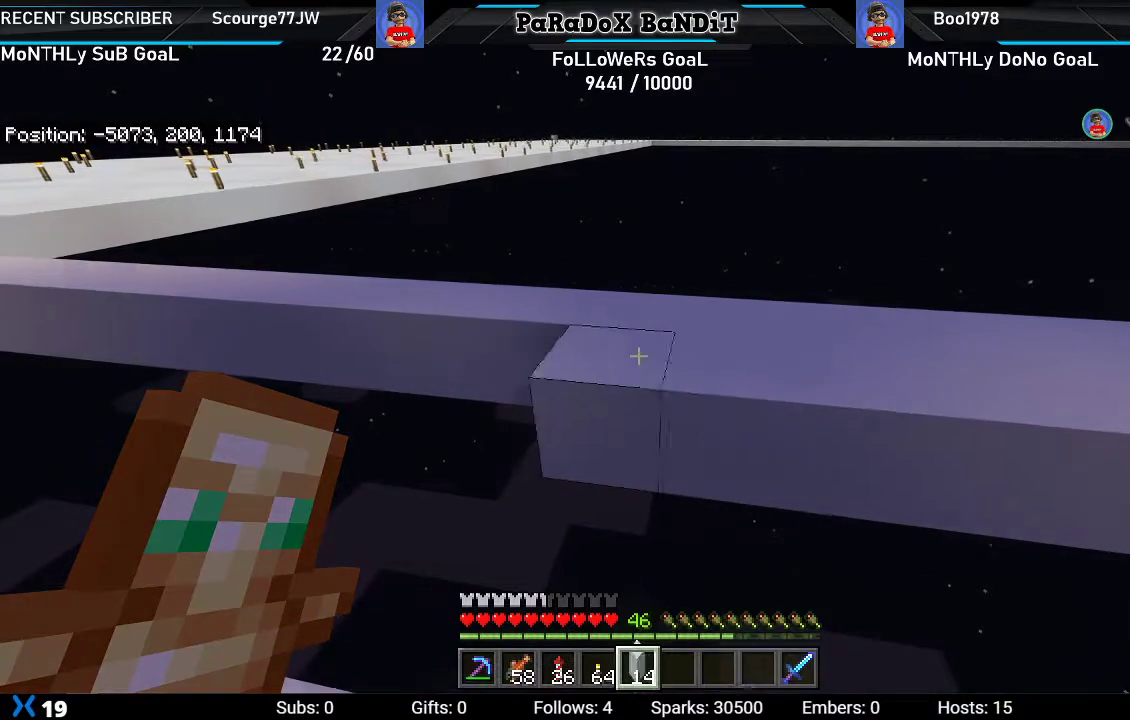
{"buttons": ["L2"], "left_stick": "left", "right_stick": "center", "events": []}
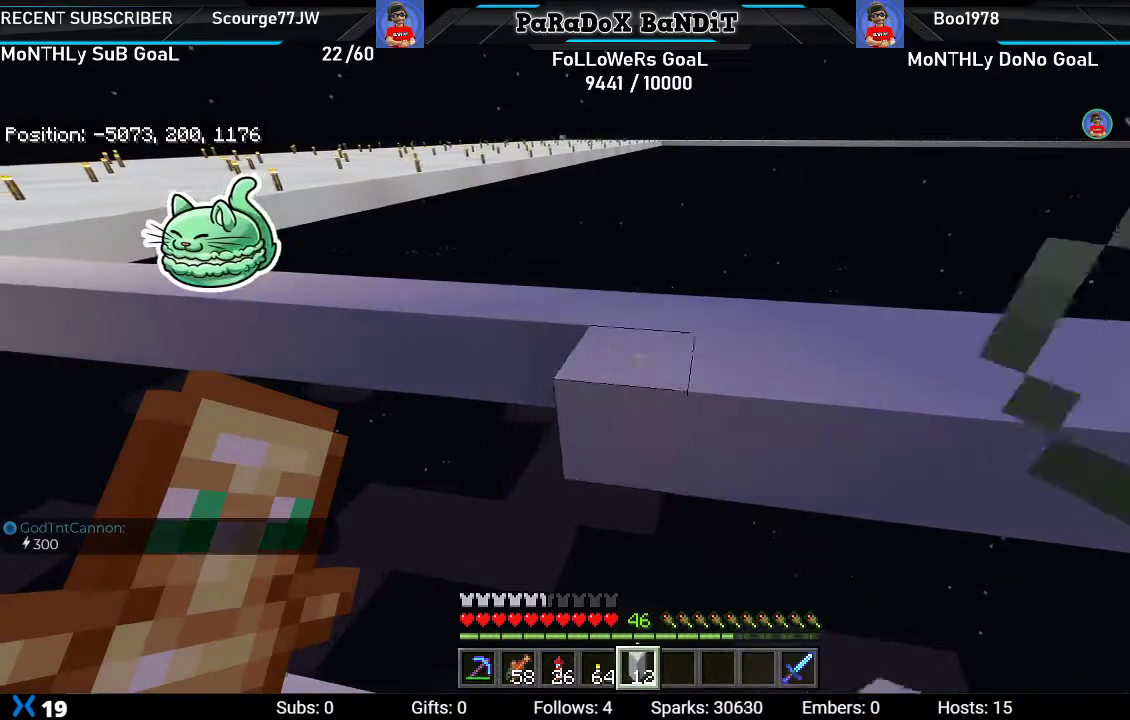
{"buttons": ["L2"], "left_stick": "left", "right_stick": "center"}
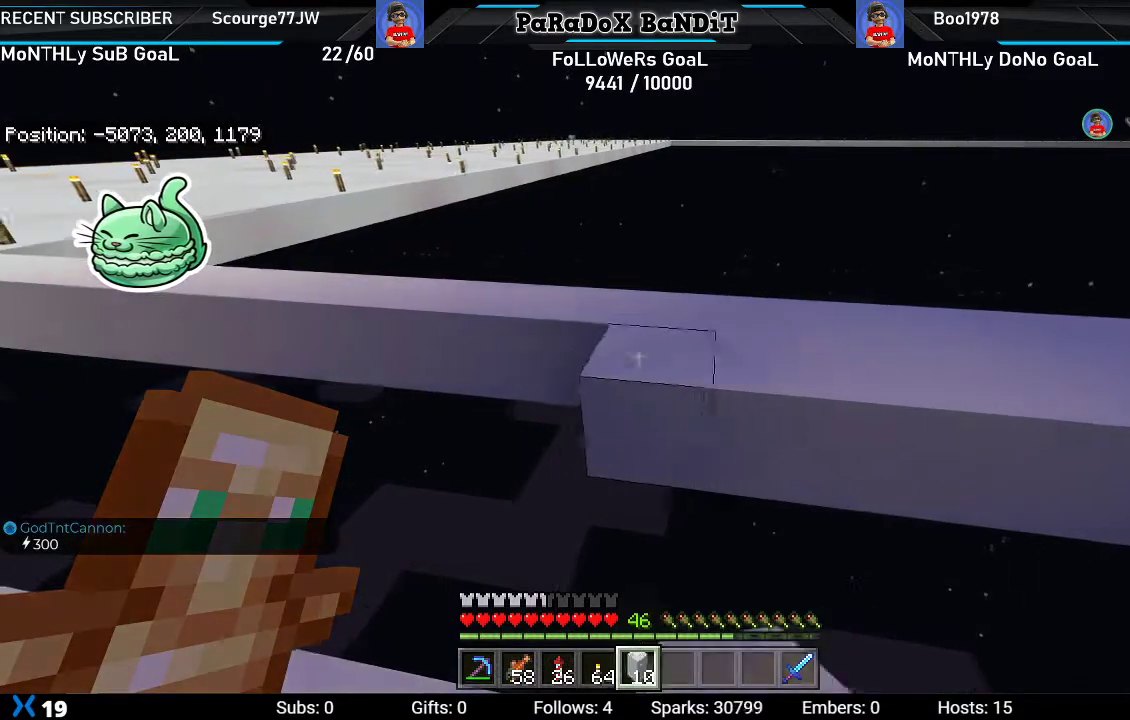
{"buttons": ["L2"], "left_stick": "left", "right_stick": "center", "events": []}
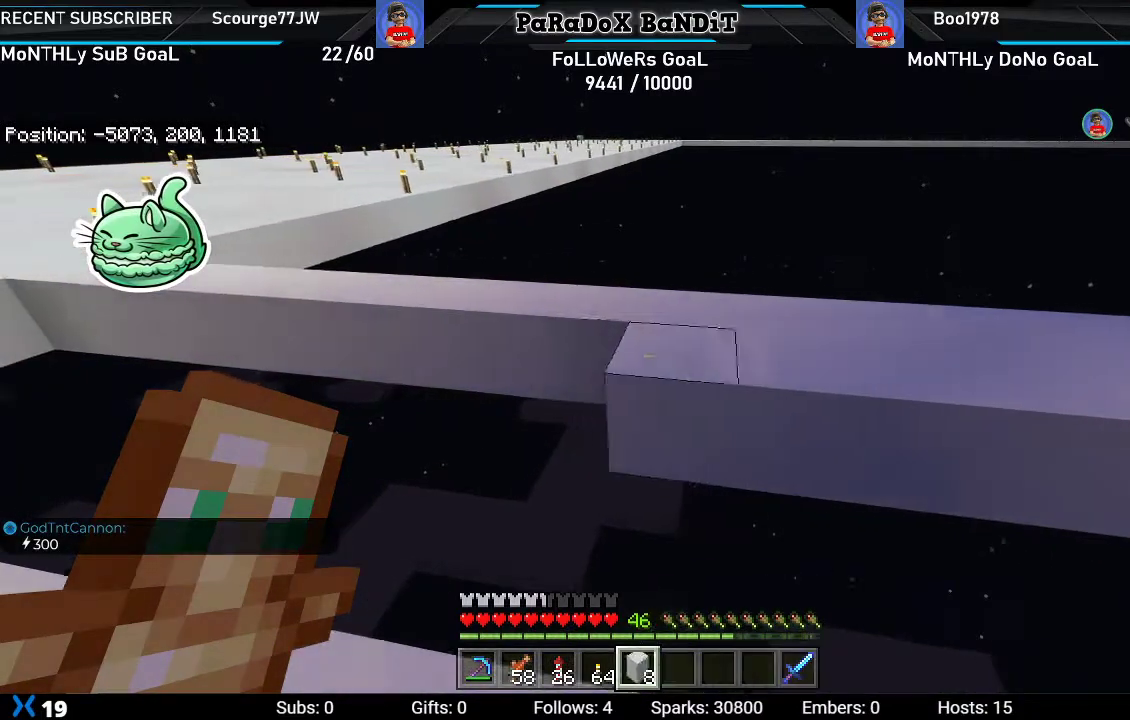
{"buttons": ["L2"], "left_stick": "left", "right_stick": "center", "events": []}
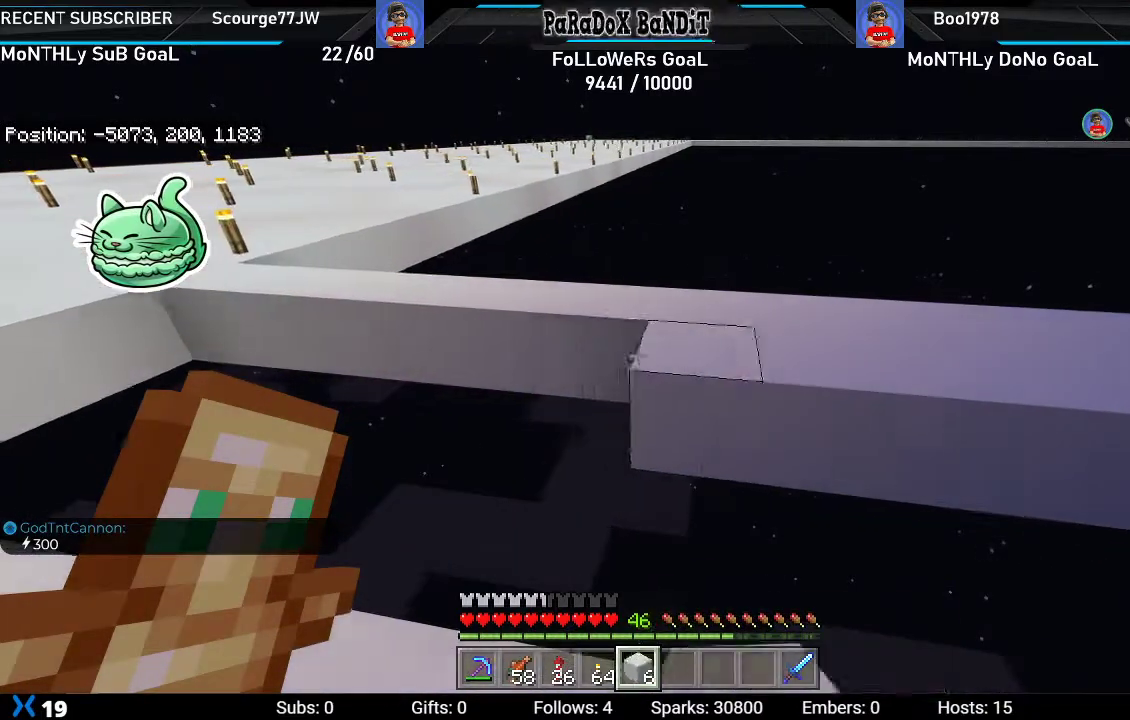
{"buttons": ["L2"], "left_stick": "left", "right_stick": "center", "events": []}
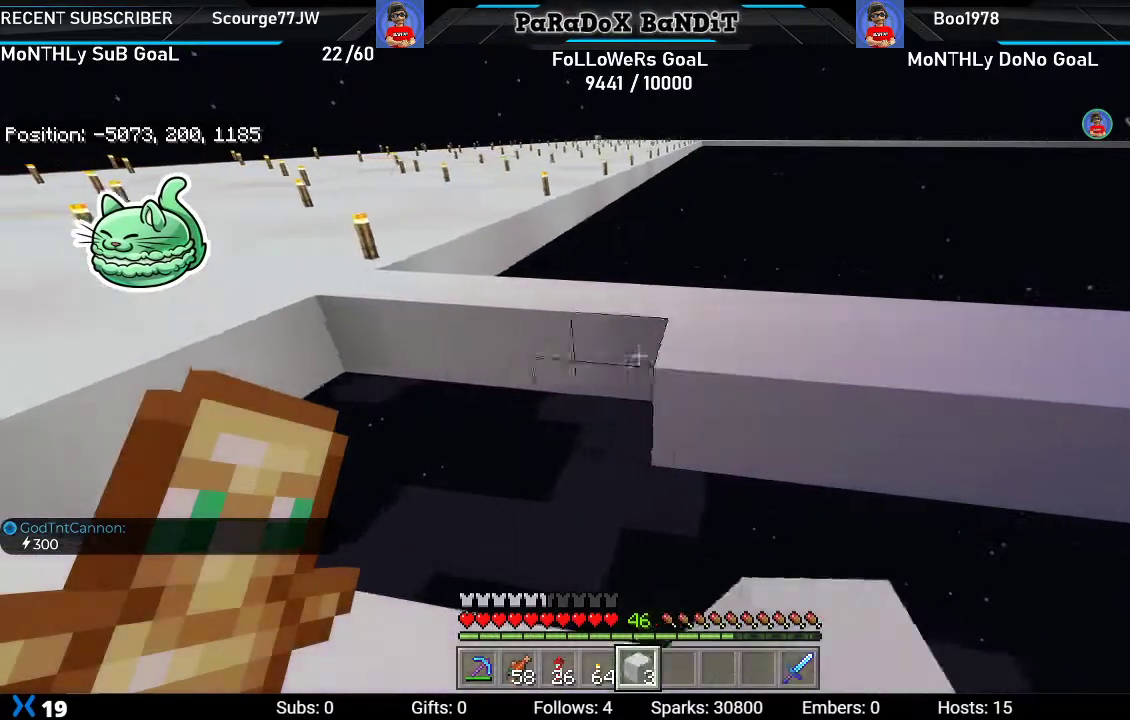
{"buttons": ["L2"], "left_stick": "left", "right_stick": "center", "events": []}
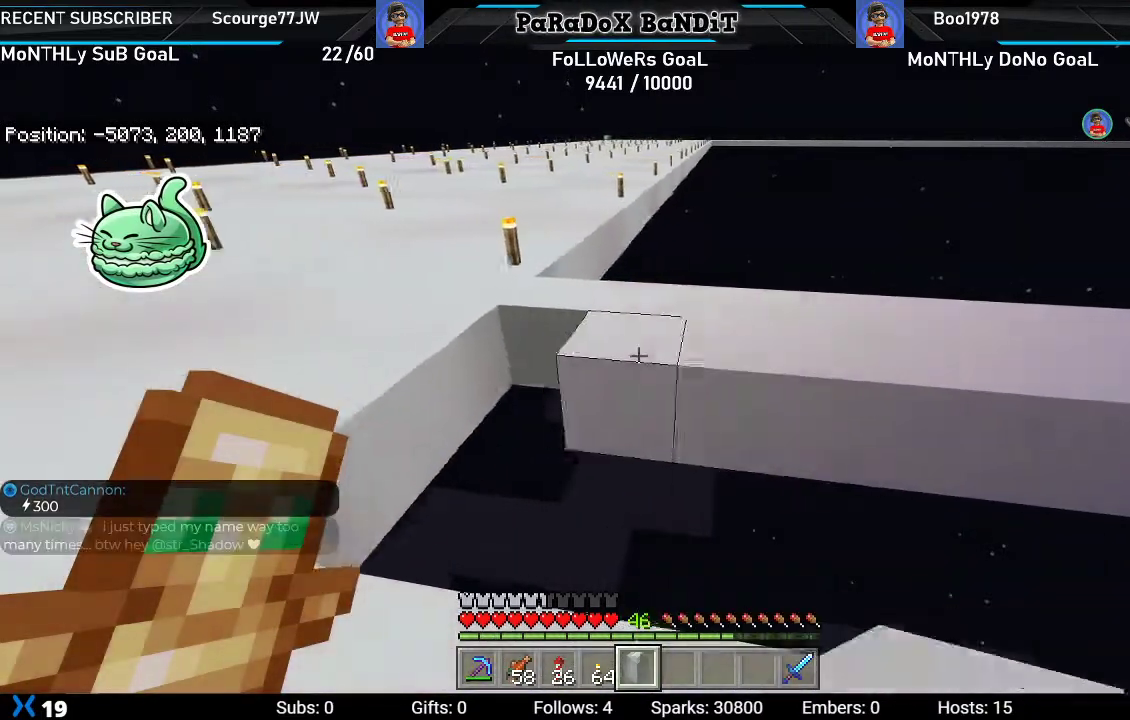
{"buttons": [], "left_stick": "down-left", "right_stick": "right", "events": [[350, "left_stick", "down-left"], [350, "right_stick", "right"], [367, "L2", "up"]]}
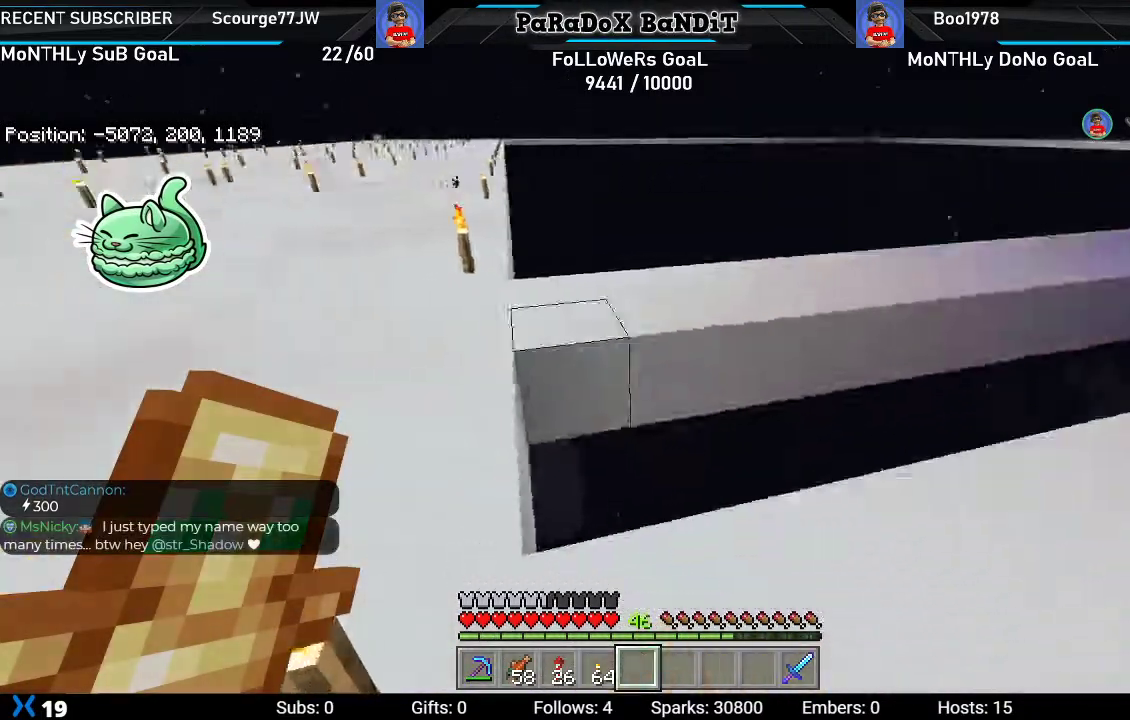
{"buttons": [], "left_stick": "down-right", "right_stick": "center", "events": [[167, "left_stick", "down"], [283, "right_stick", "center"], [317, "left_stick", "down-right"]]}
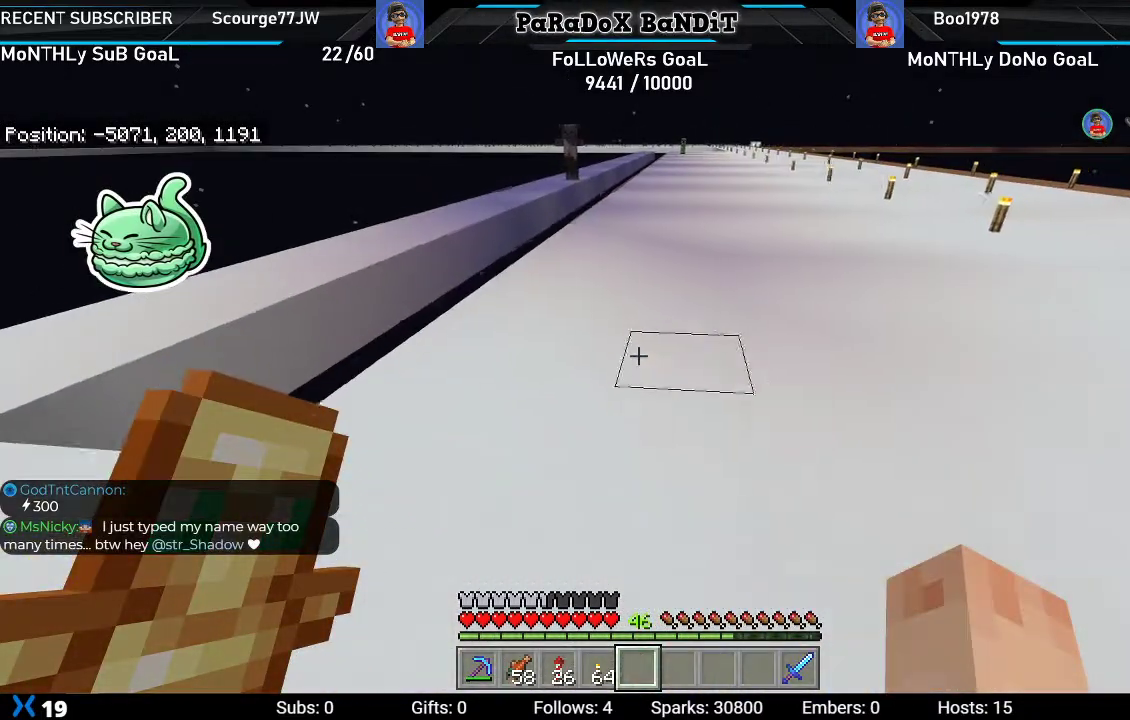
{"buttons": ["Y"], "left_stick": "center", "right_stick": "center", "events": [[133, "left_stick", "center"], [200, "right_stick", "right"], [400, "right_stick", "center"], [500, "Y", "down"]]}
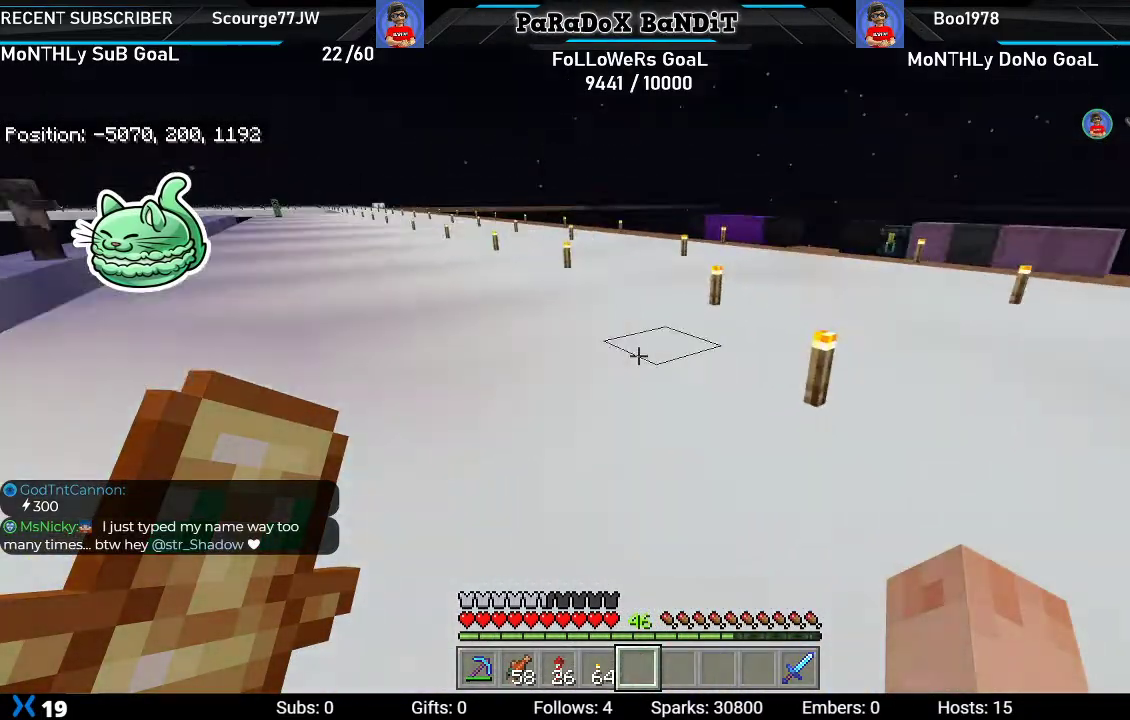
{"buttons": [], "left_stick": "center", "right_stick": "center", "events": [[117, "Y", "up"], [283, "DPAD_DOWN", "down"], [383, "DPAD_DOWN", "up"]]}
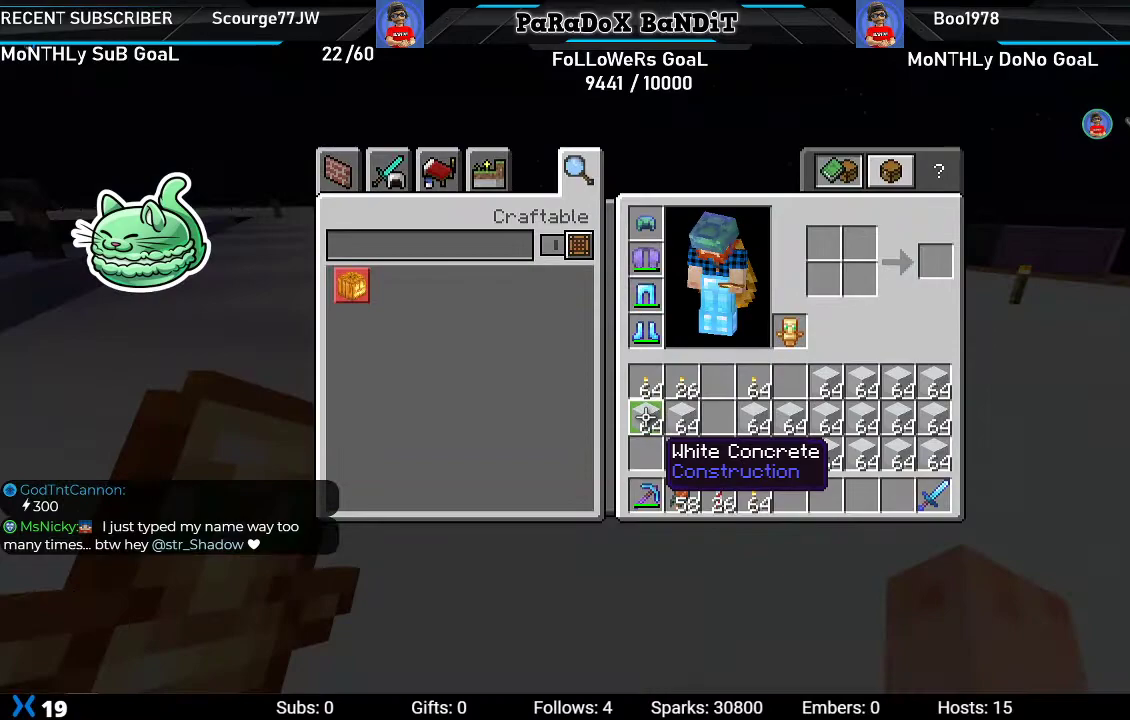
{"buttons": ["DPAD_RIGHT"], "left_stick": "center", "right_stick": "center", "events": [[267, "Y", "down"], [400, "DPAD_RIGHT", "down"], [400, "Y", "up"]]}
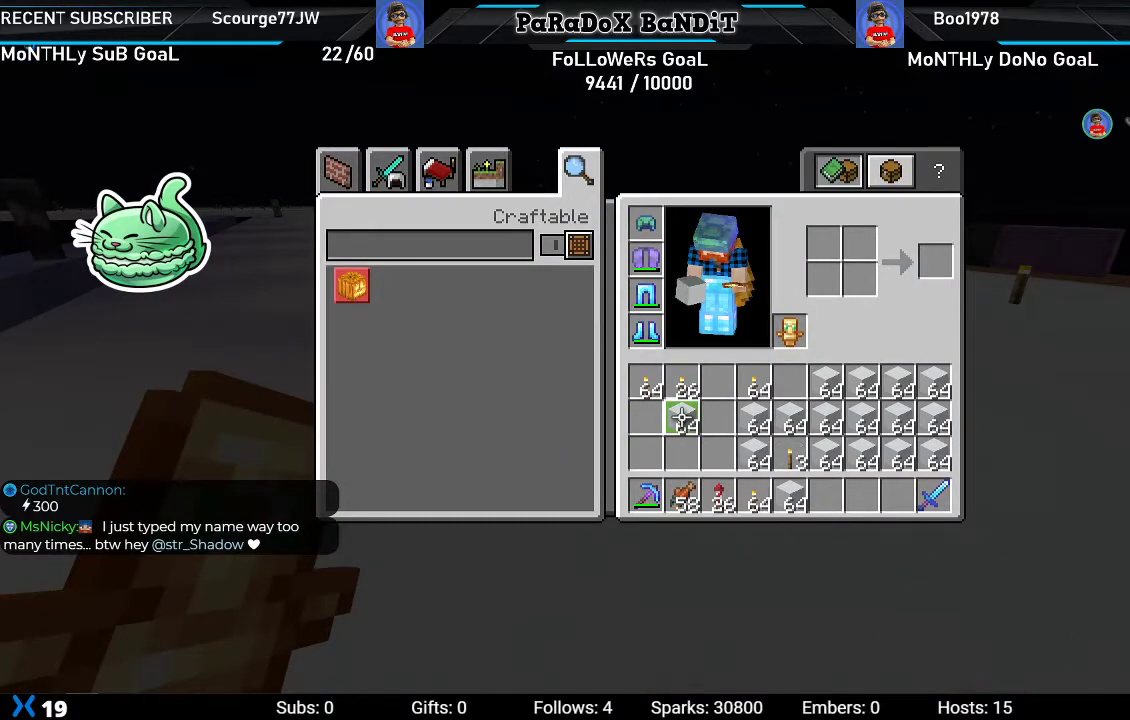
{"buttons": ["Y", "DPAD_RIGHT"], "left_stick": "center", "right_stick": "center", "events": [[17, "DPAD_RIGHT", "up"], [117, "Y", "down"], [250, "Y", "up"], [267, "DPAD_RIGHT", "down"], [350, "DPAD_RIGHT", "up"], [417, "Y", "down"], [483, "DPAD_RIGHT", "down"]]}
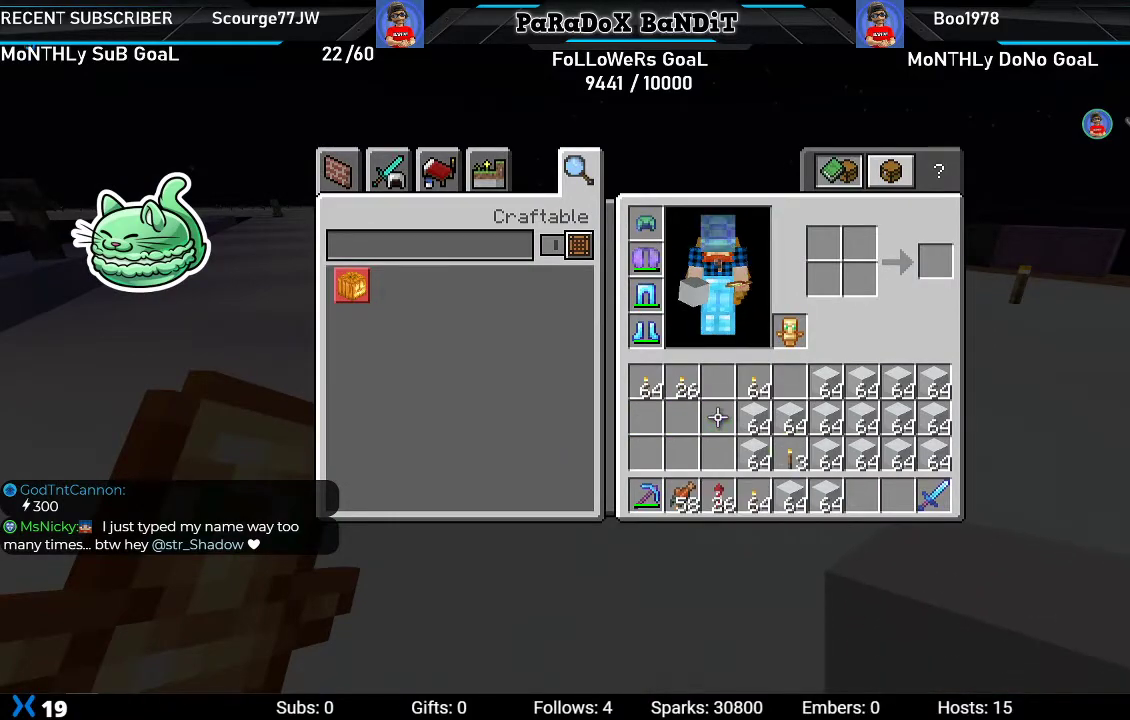
{"buttons": ["Y"], "left_stick": "center", "right_stick": "center", "events": [[17, "Y", "up"], [83, "DPAD_RIGHT", "up"], [133, "Y", "down"], [167, "DPAD_RIGHT", "down"], [217, "Y", "up"], [250, "DPAD_RIGHT", "up"], [300, "Y", "down"], [333, "DPAD_RIGHT", "down"], [417, "Y", "up"], [433, "DPAD_RIGHT", "up"], [500, "Y", "down"]]}
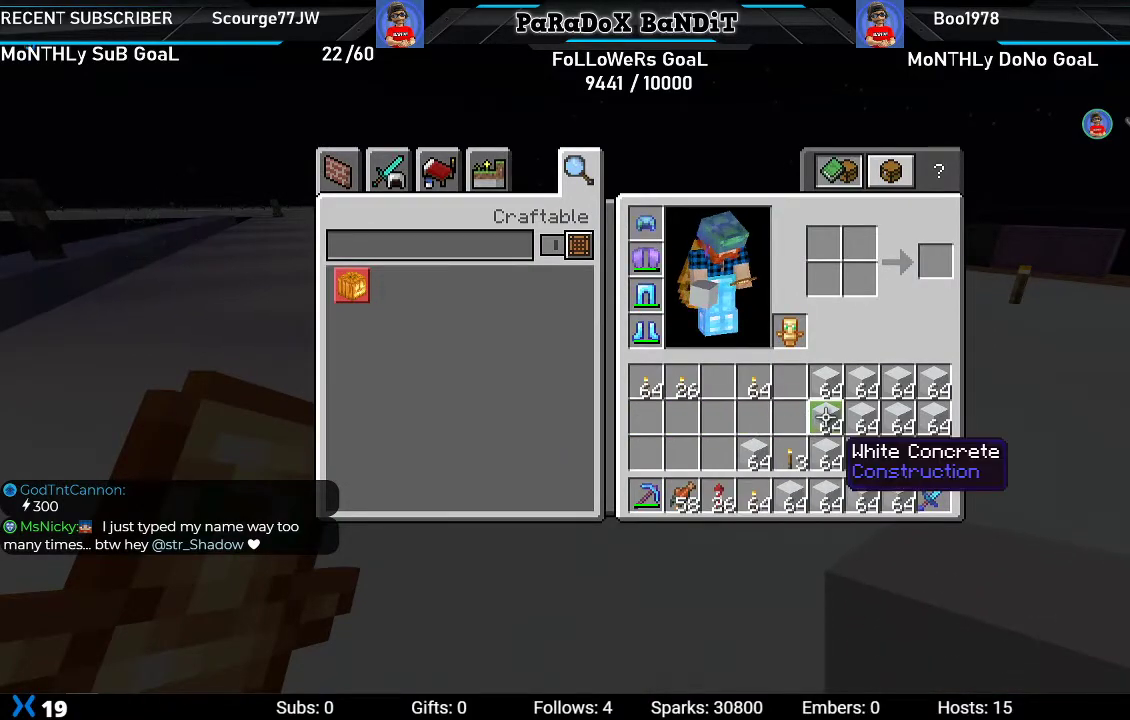
{"buttons": [], "left_stick": "center", "right_stick": "center", "events": [[17, "DPAD_RIGHT", "down"], [117, "Y", "up"], [150, "DPAD_RIGHT", "up"], [350, "B", "down"], [483, "B", "up"]]}